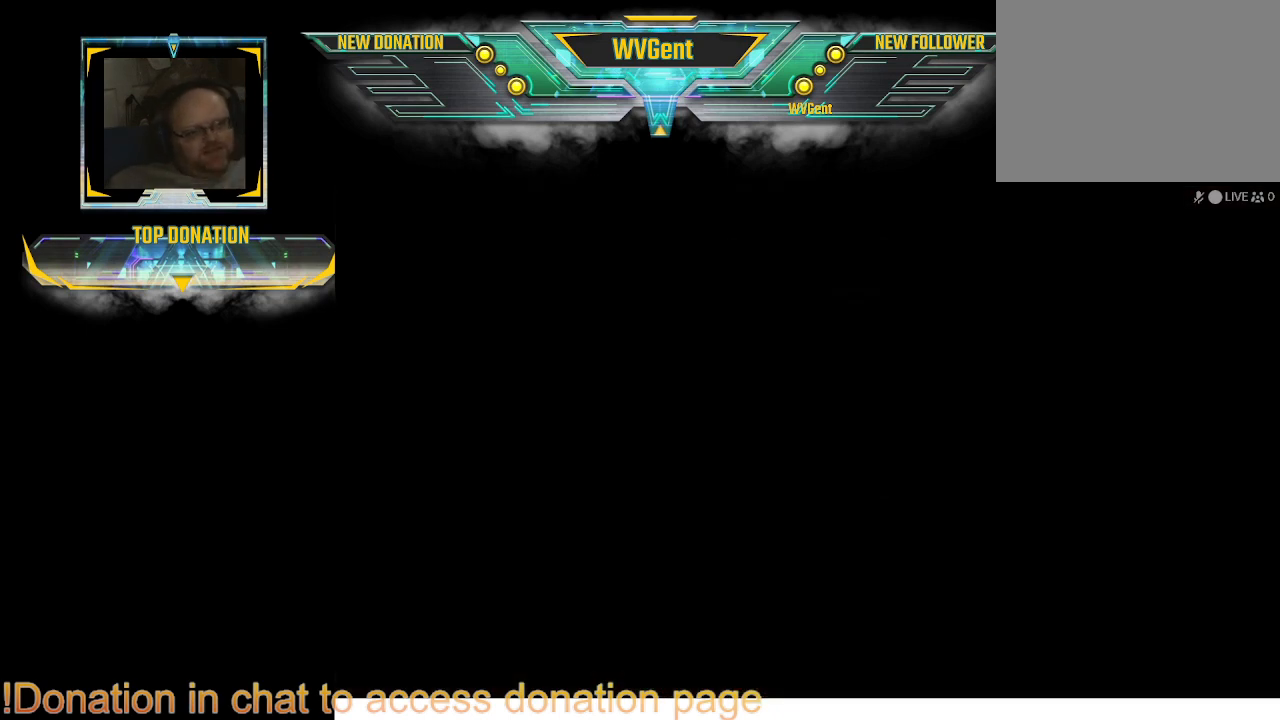
Gameplay with a controller (PlayStation layout); each line is a JSON object with the inputs held at the frame after it. "events" lists button and stick changes between this image and that frame as [ms after this image, input, new state], when the widget could be followed in between. Not read: L3 R3.
{"buttons": [], "left_stick": "center", "right_stick": "center", "events": []}
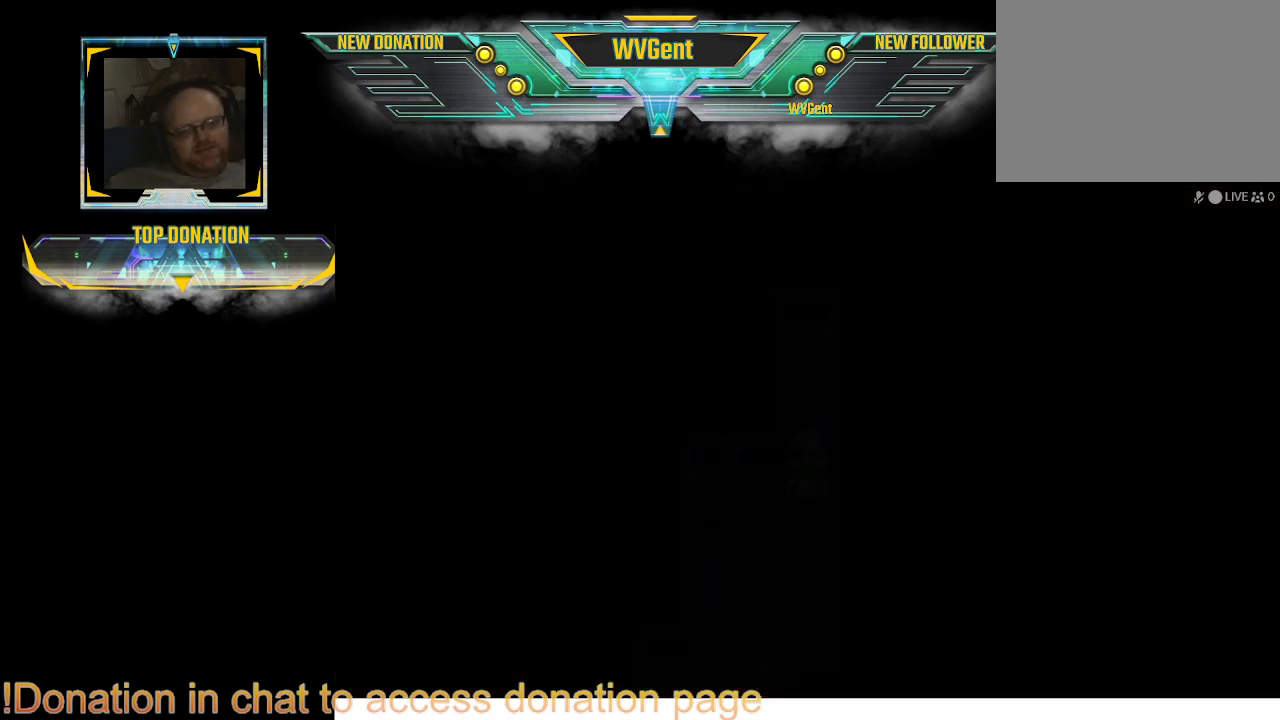
{"buttons": [], "left_stick": "center", "right_stick": "center", "events": []}
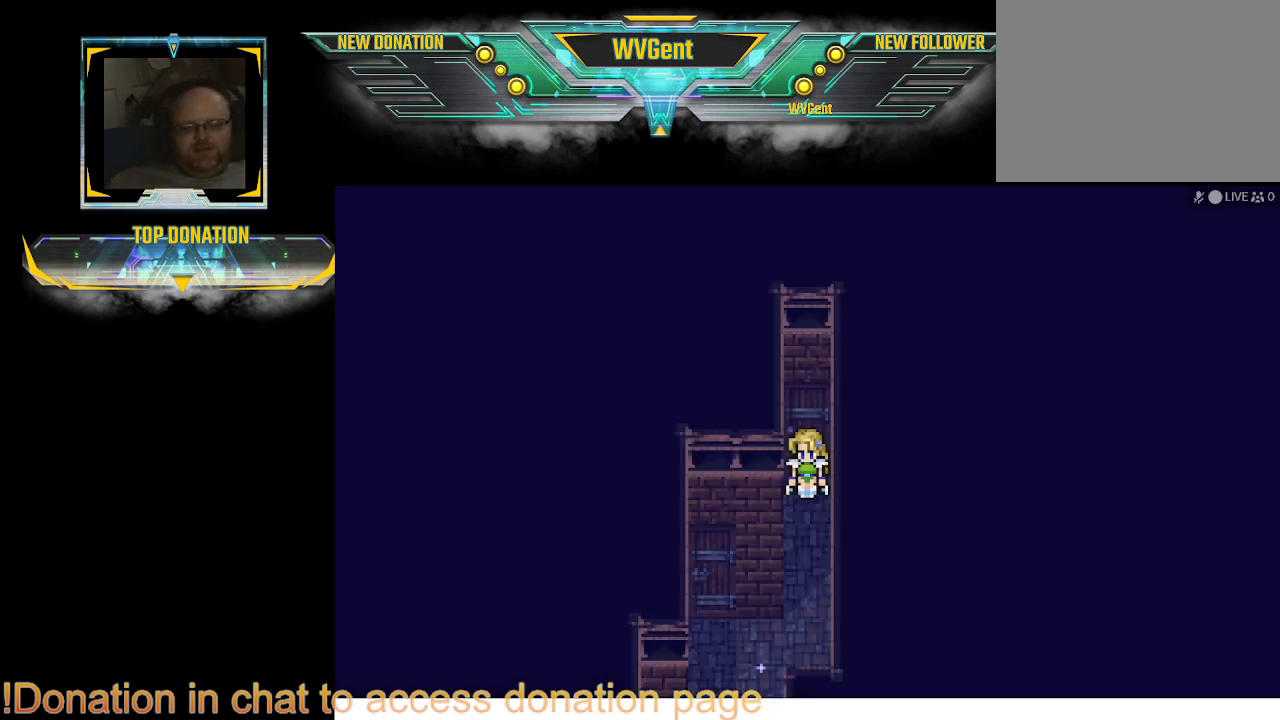
{"buttons": ["CIRCLE"], "left_stick": "down", "right_stick": "center", "events": [[367, "left_stick", "down"], [400, "CIRCLE", "down"]]}
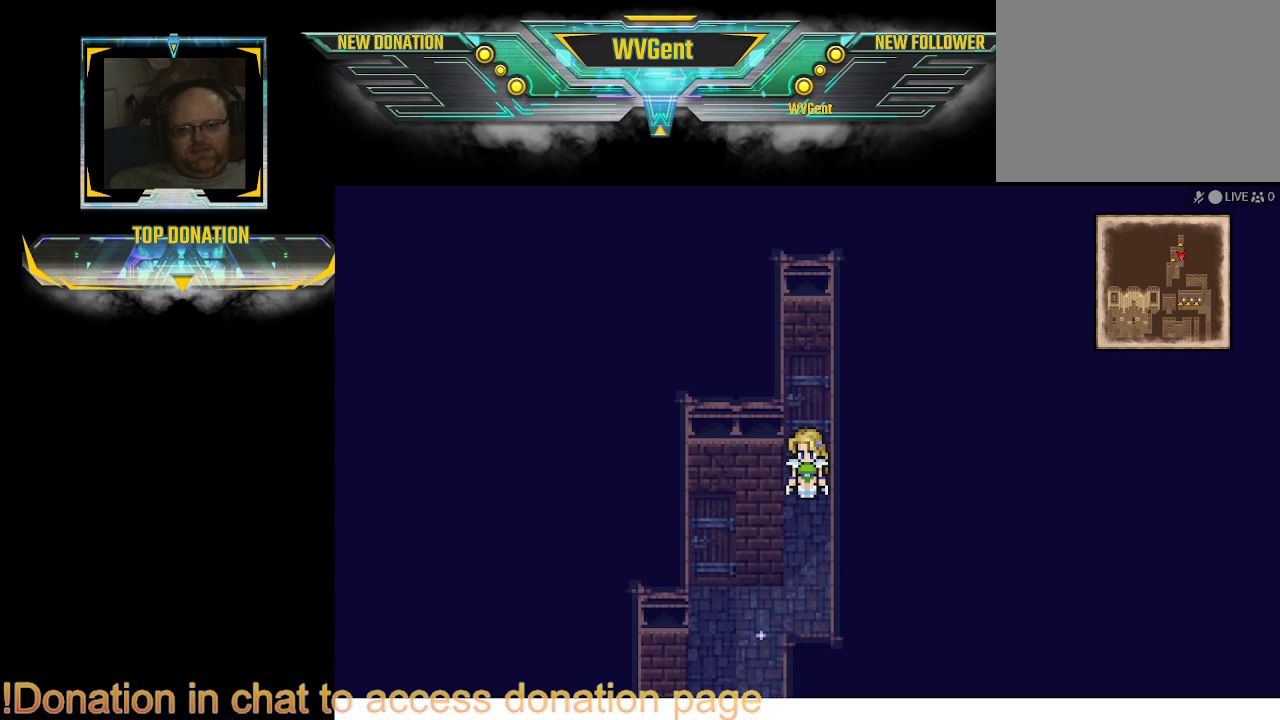
{"buttons": ["CIRCLE"], "left_stick": "center", "right_stick": "center", "events": [[133, "left_stick", "down-left"], [367, "left_stick", "center"]]}
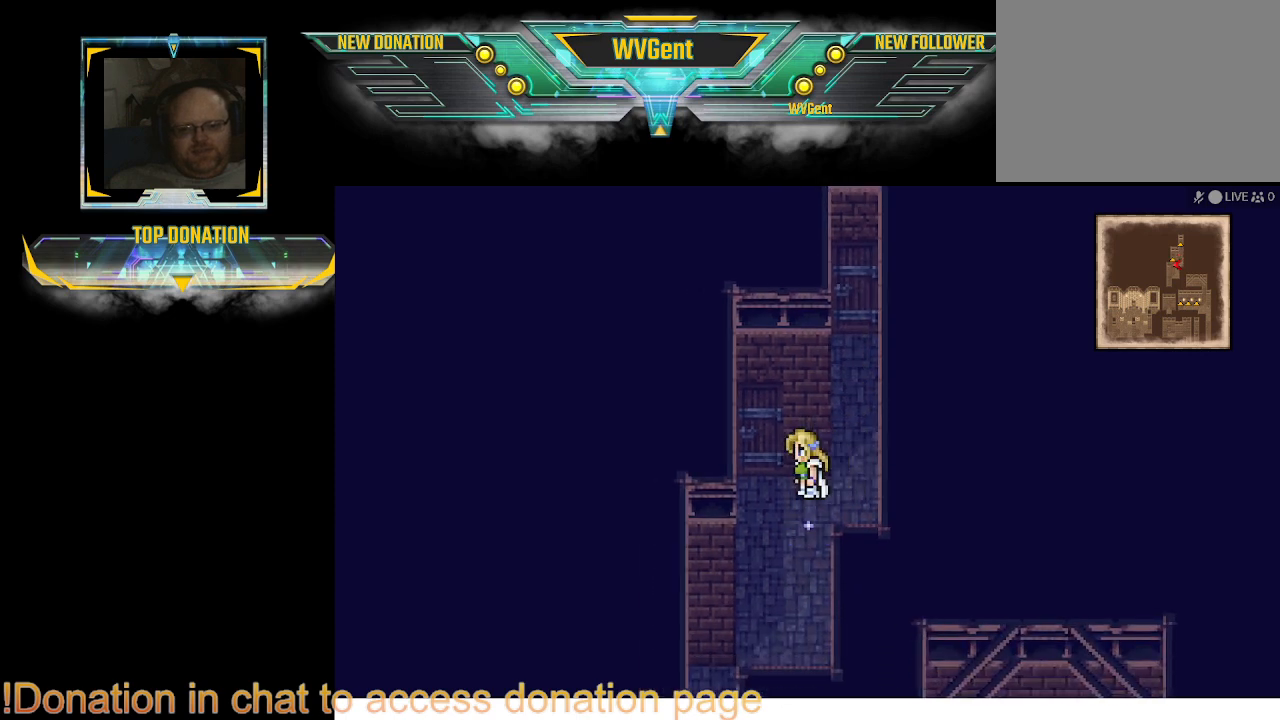
{"buttons": ["CIRCLE"], "left_stick": "left", "right_stick": "center", "events": [[500, "left_stick", "left"]]}
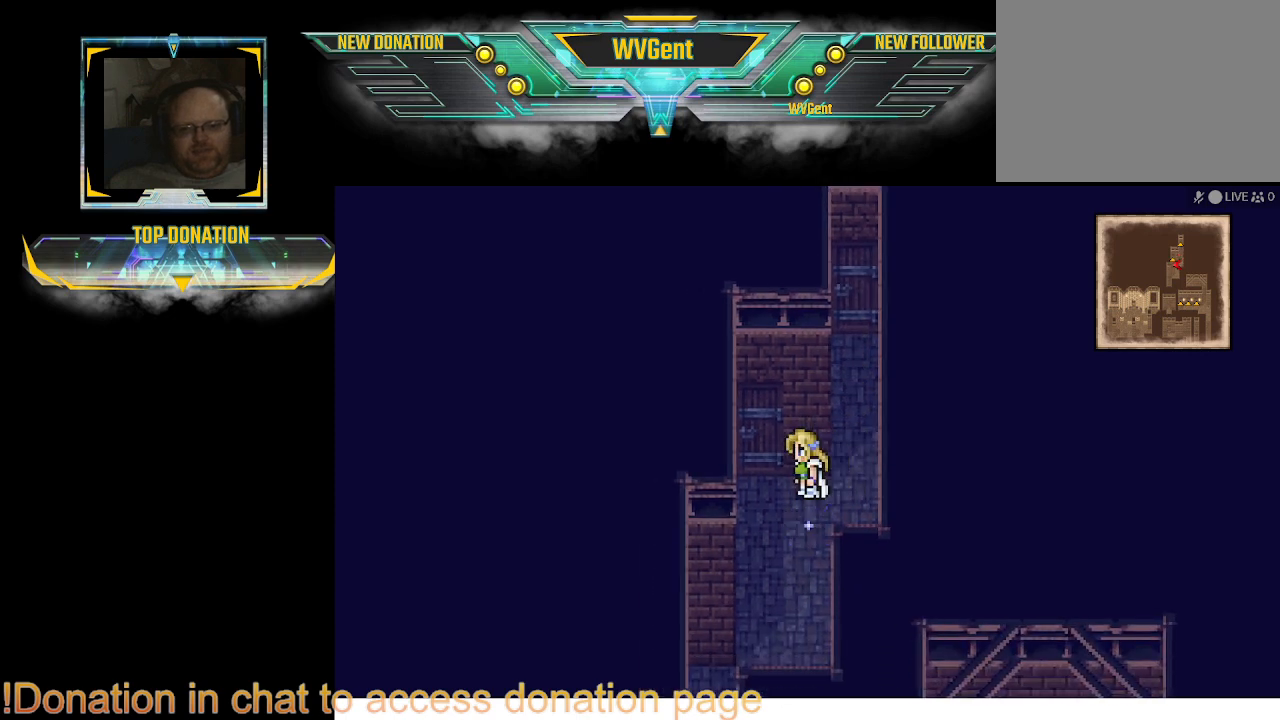
{"buttons": ["CIRCLE"], "left_stick": "center", "right_stick": "center", "events": [[100, "left_stick", "down-left"], [300, "left_stick", "center"]]}
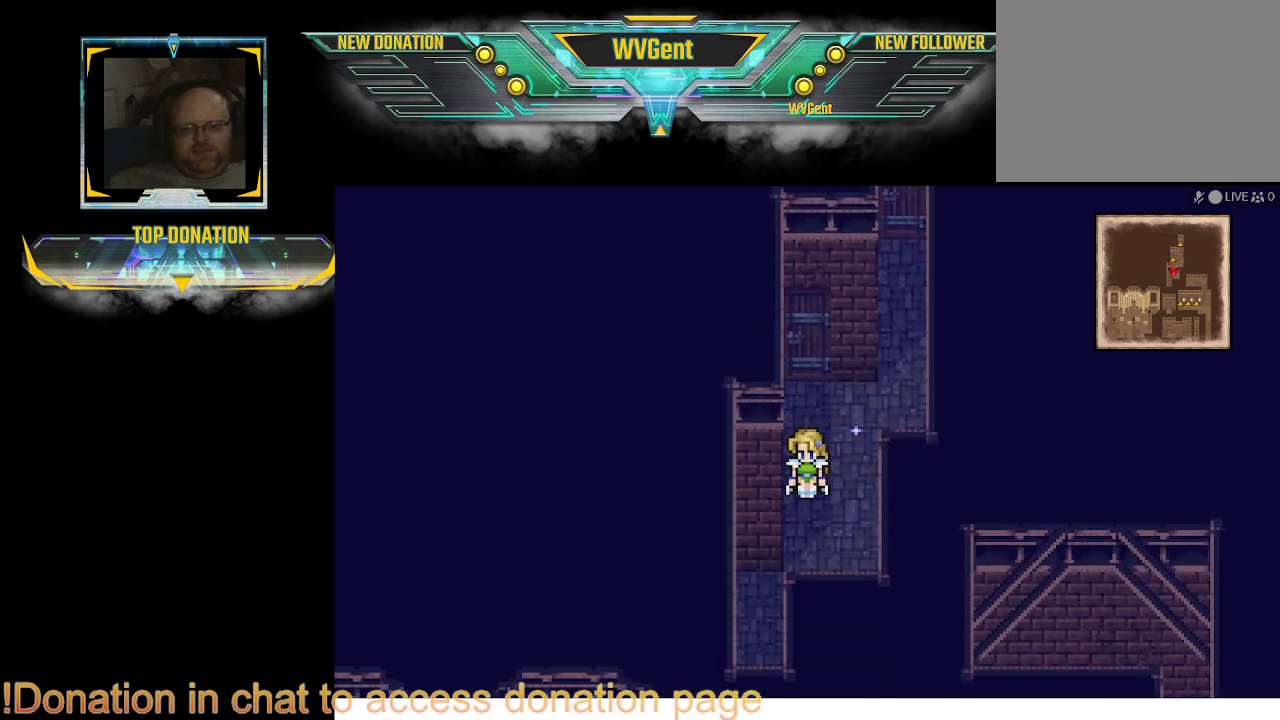
{"buttons": ["CIRCLE"], "left_stick": "up", "right_stick": "center", "events": [[67, "left_stick", "up"]]}
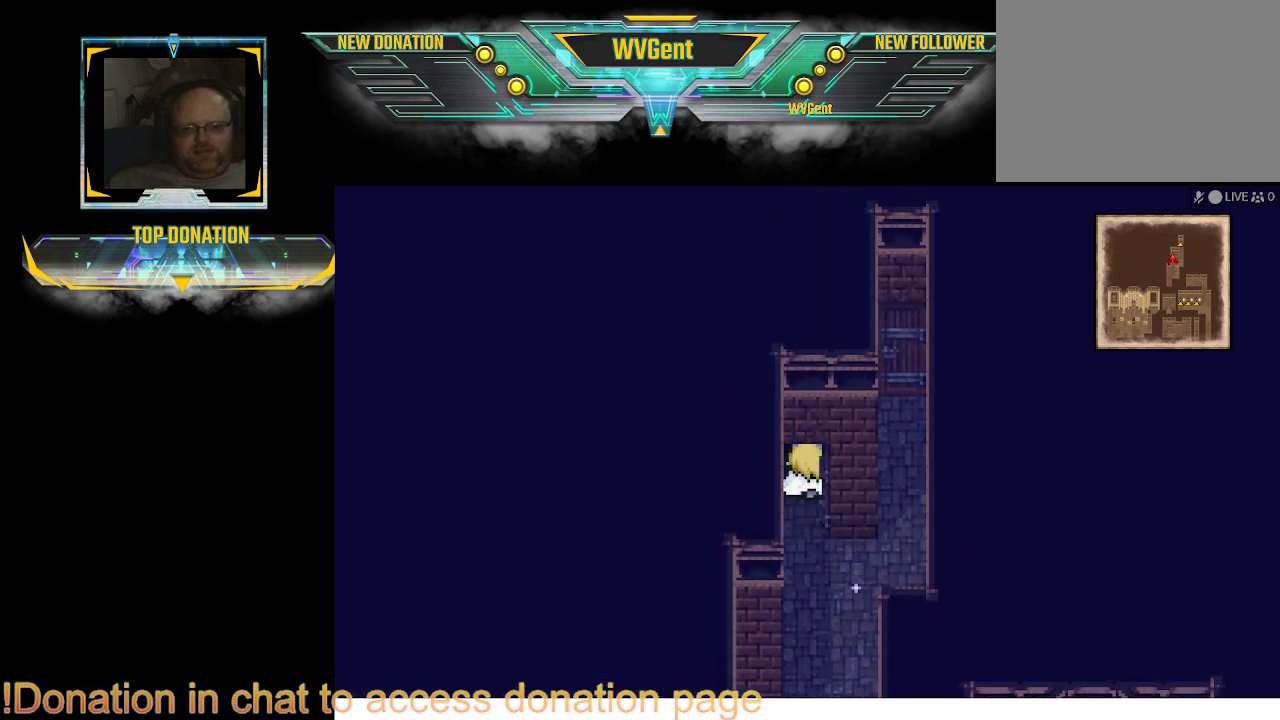
{"buttons": [], "left_stick": "center", "right_stick": "center", "events": [[200, "CIRCLE", "up"], [200, "left_stick", "center"]]}
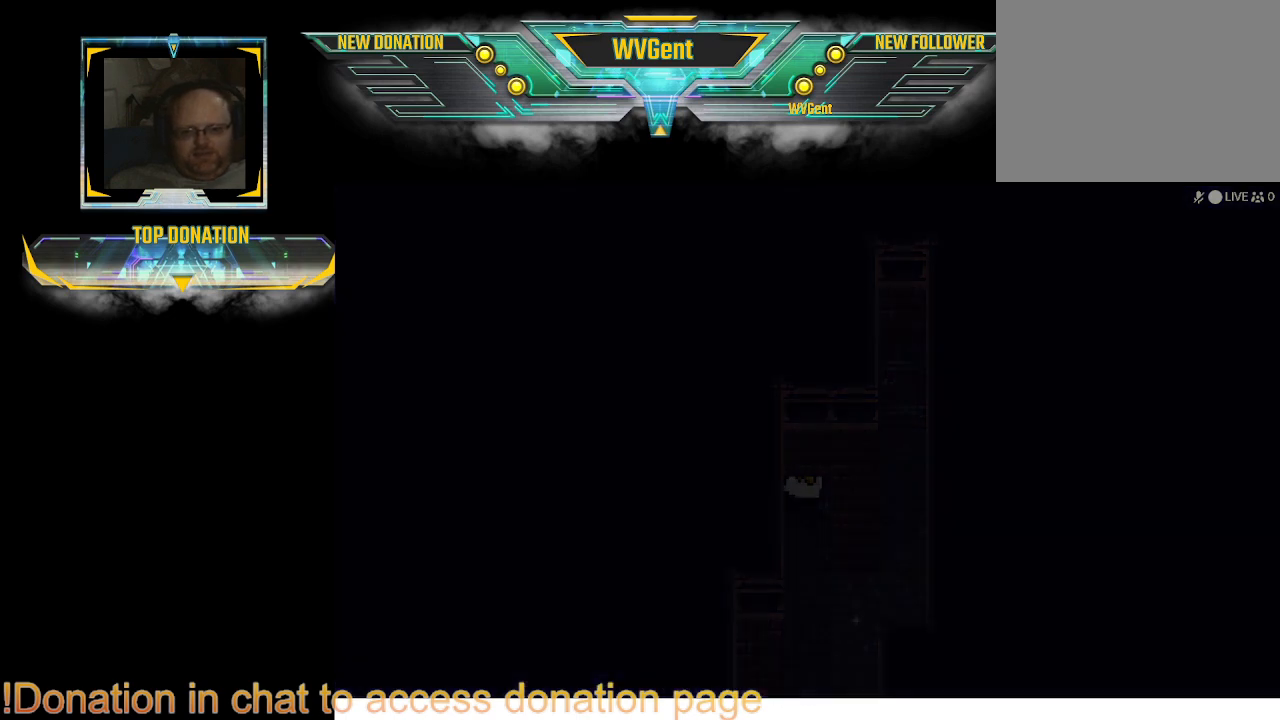
{"buttons": [], "left_stick": "center", "right_stick": "center", "events": []}
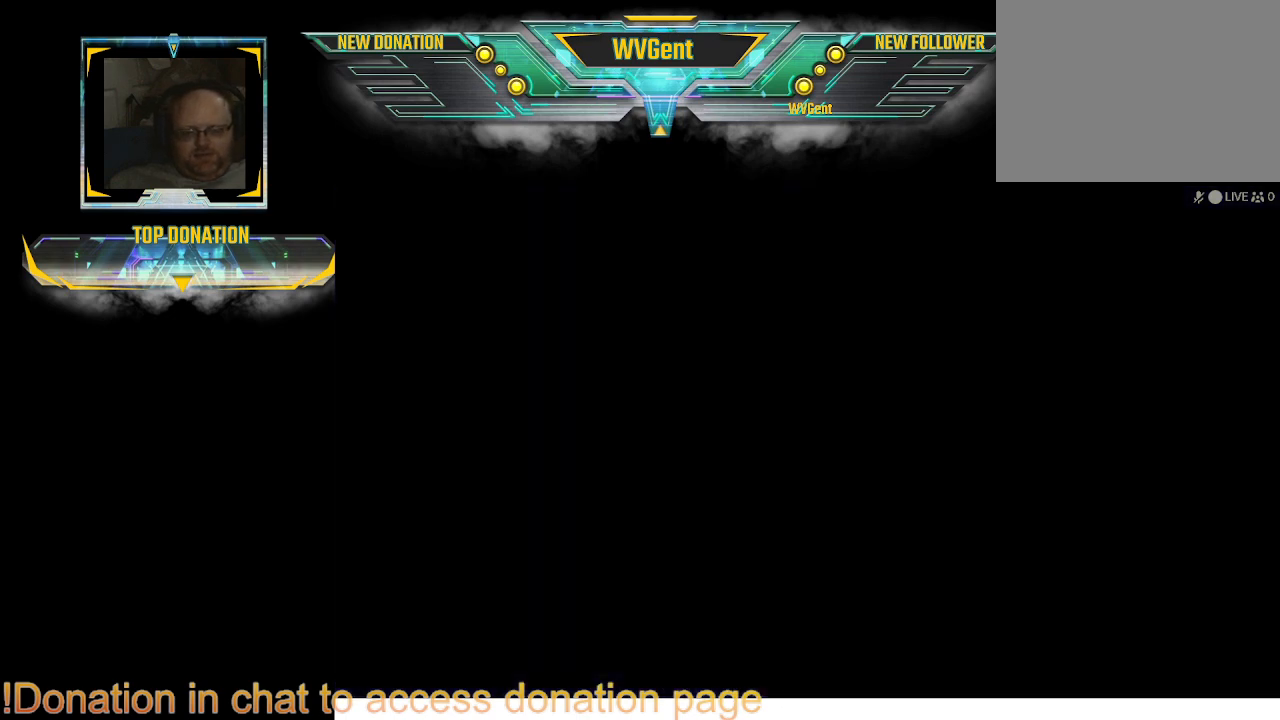
{"buttons": [], "left_stick": "center", "right_stick": "center", "events": []}
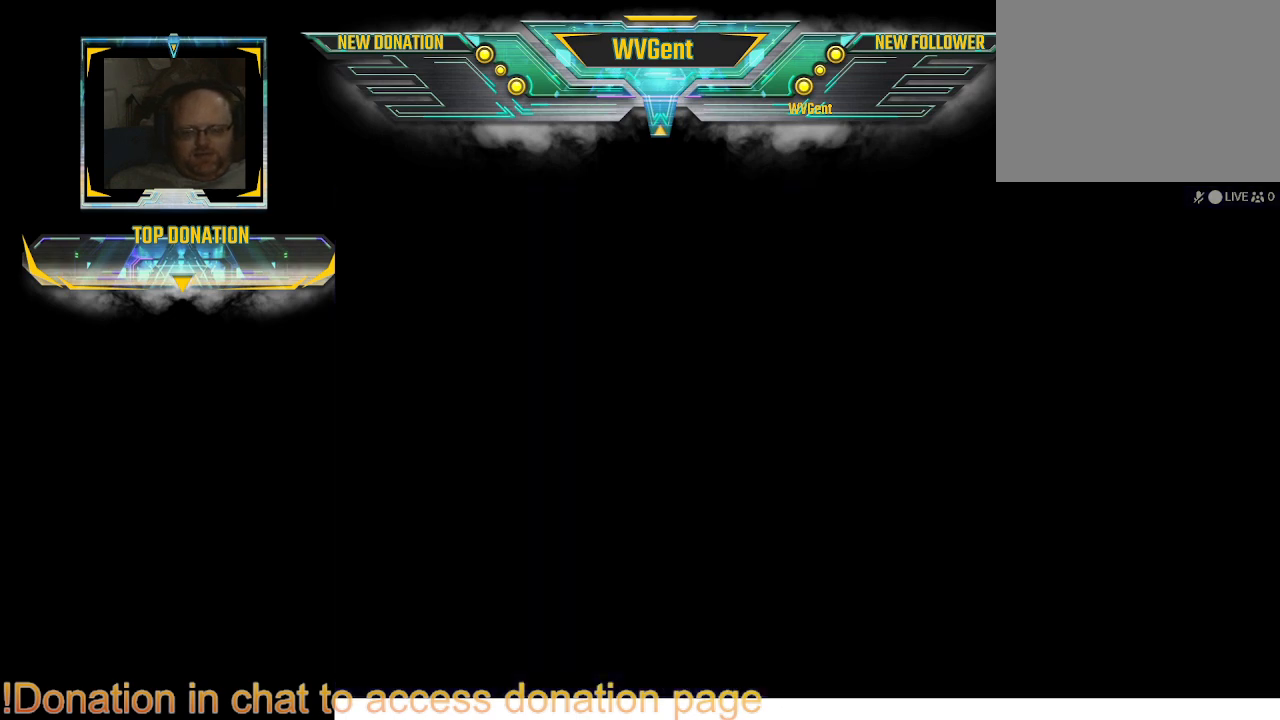
{"buttons": [], "left_stick": "center", "right_stick": "center", "events": []}
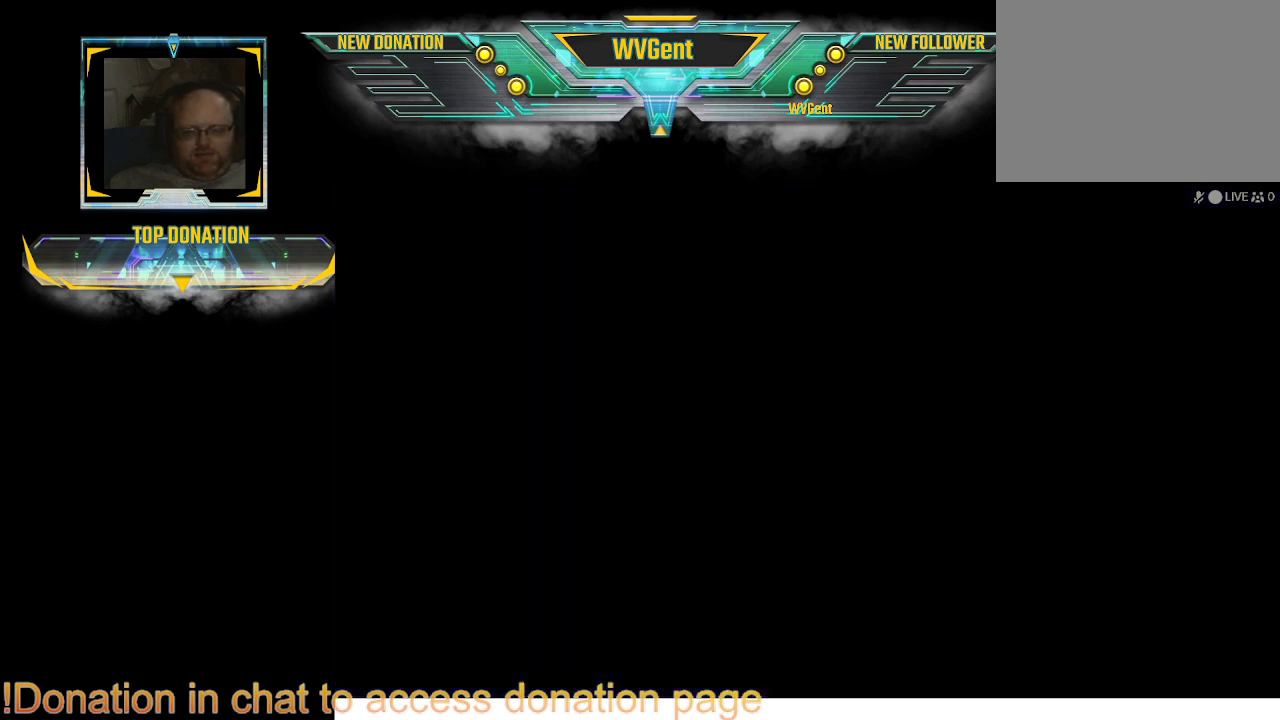
{"buttons": [], "left_stick": "center", "right_stick": "center", "events": []}
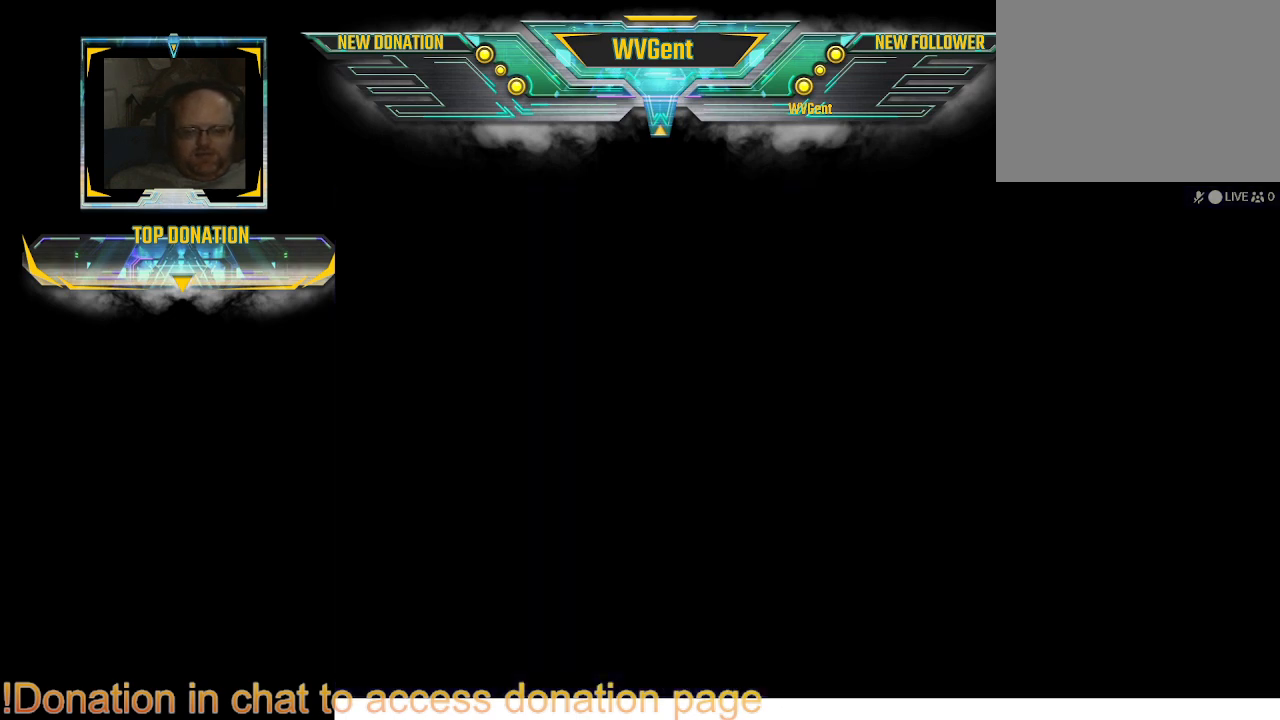
{"buttons": [], "left_stick": "center", "right_stick": "center", "events": []}
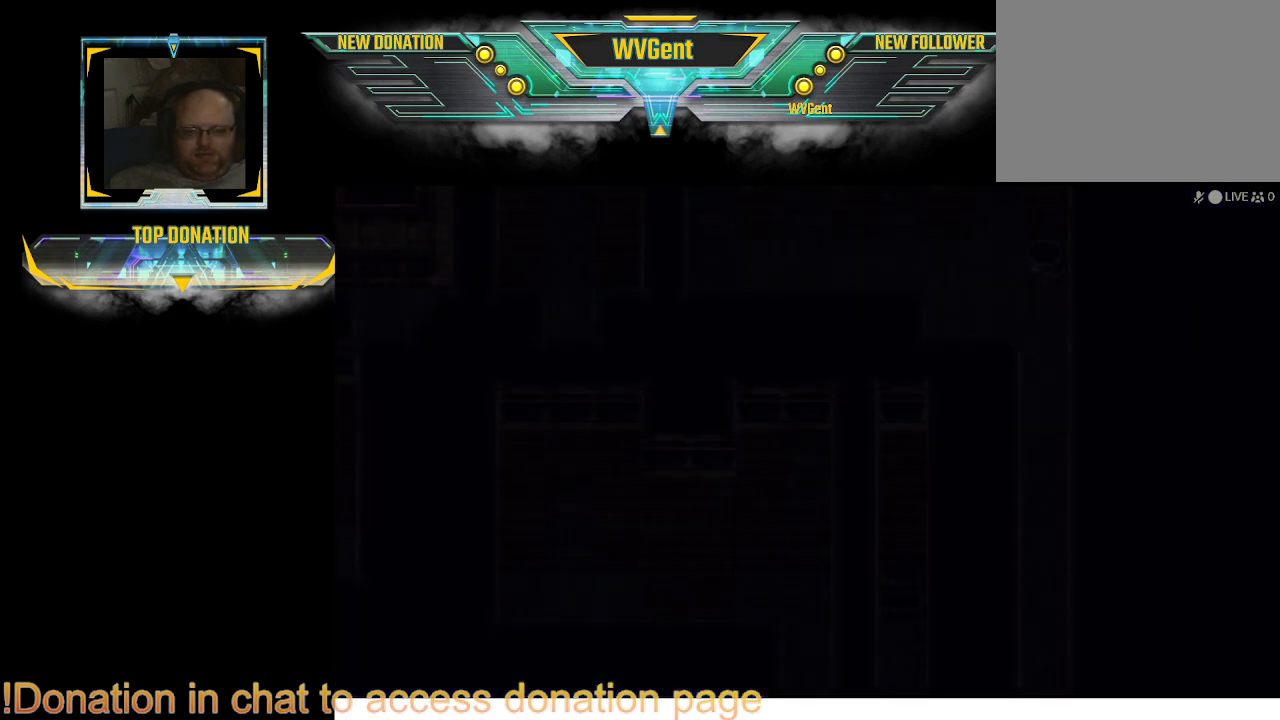
{"buttons": [], "left_stick": "center", "right_stick": "center", "events": []}
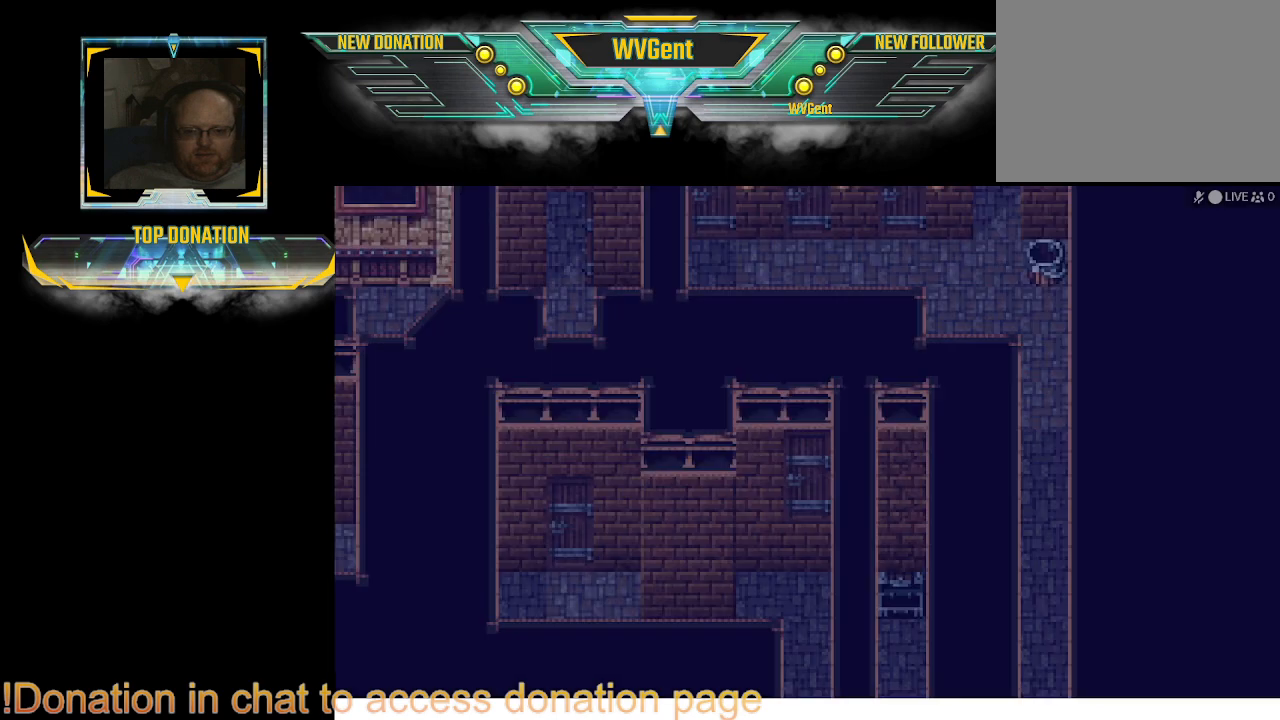
{"buttons": [], "left_stick": "center", "right_stick": "center", "events": []}
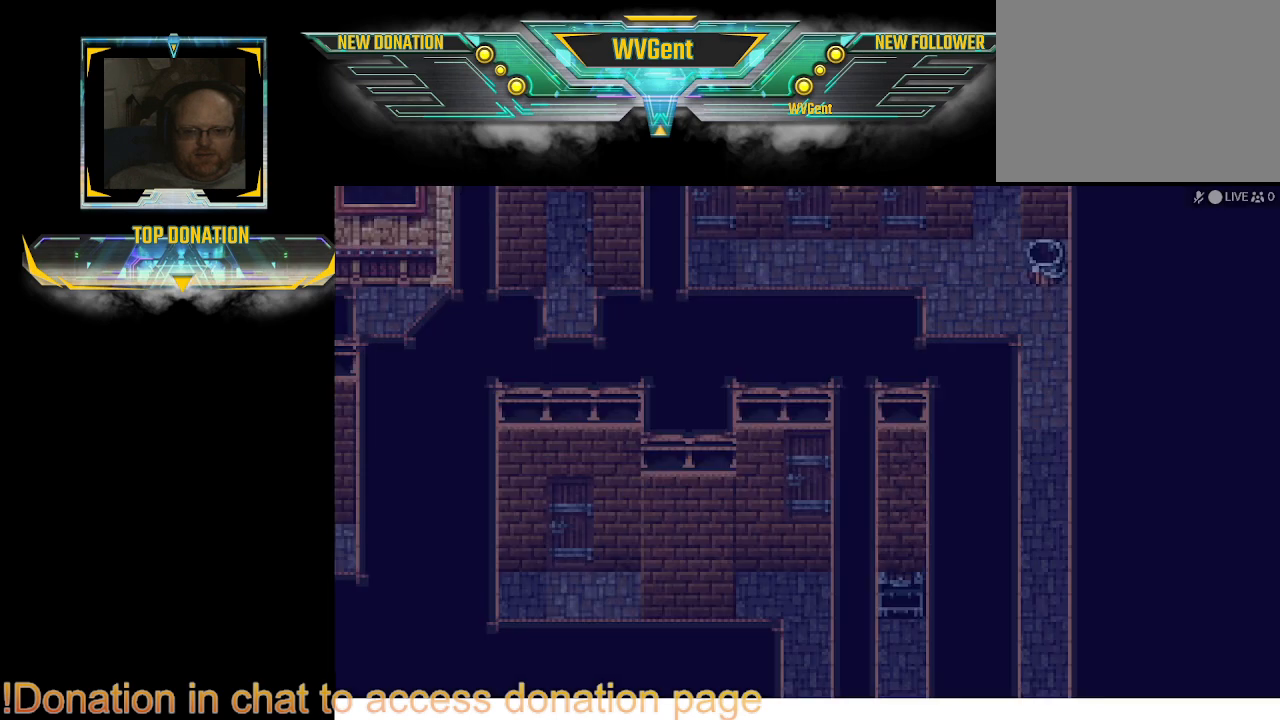
{"buttons": [], "left_stick": "center", "right_stick": "center", "events": []}
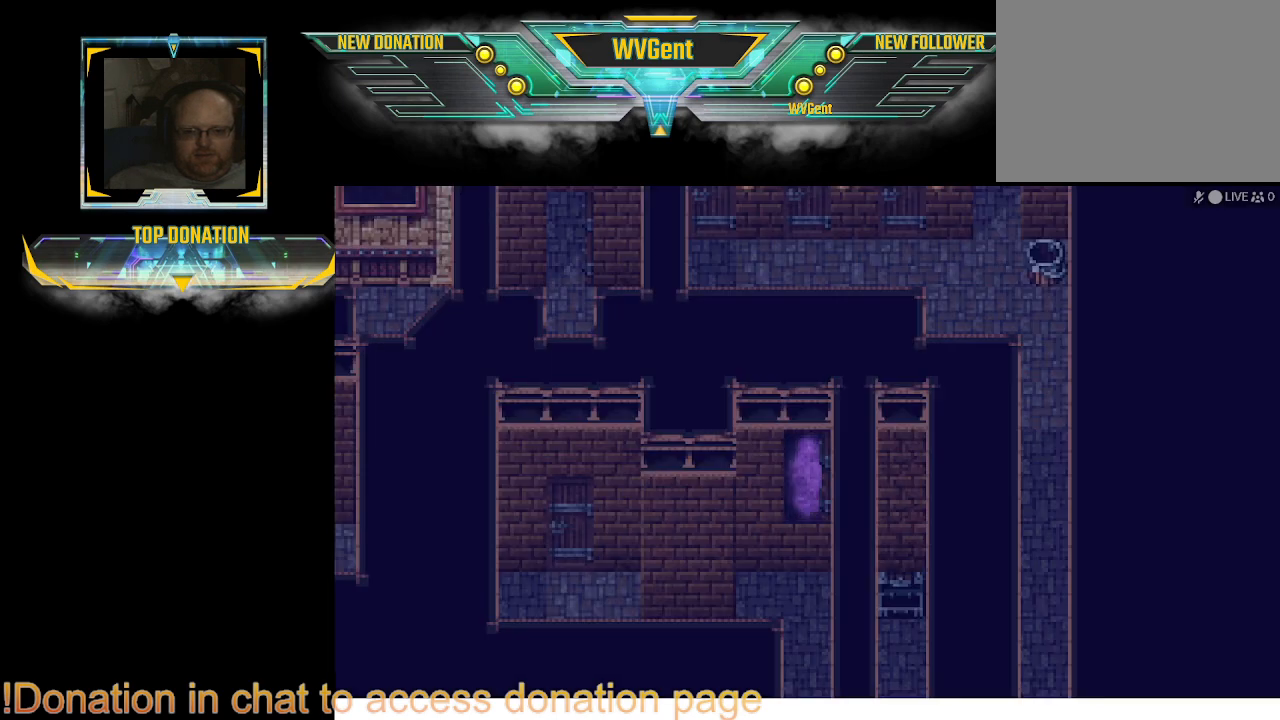
{"buttons": [], "left_stick": "right", "right_stick": "center", "events": [[500, "left_stick", "right"]]}
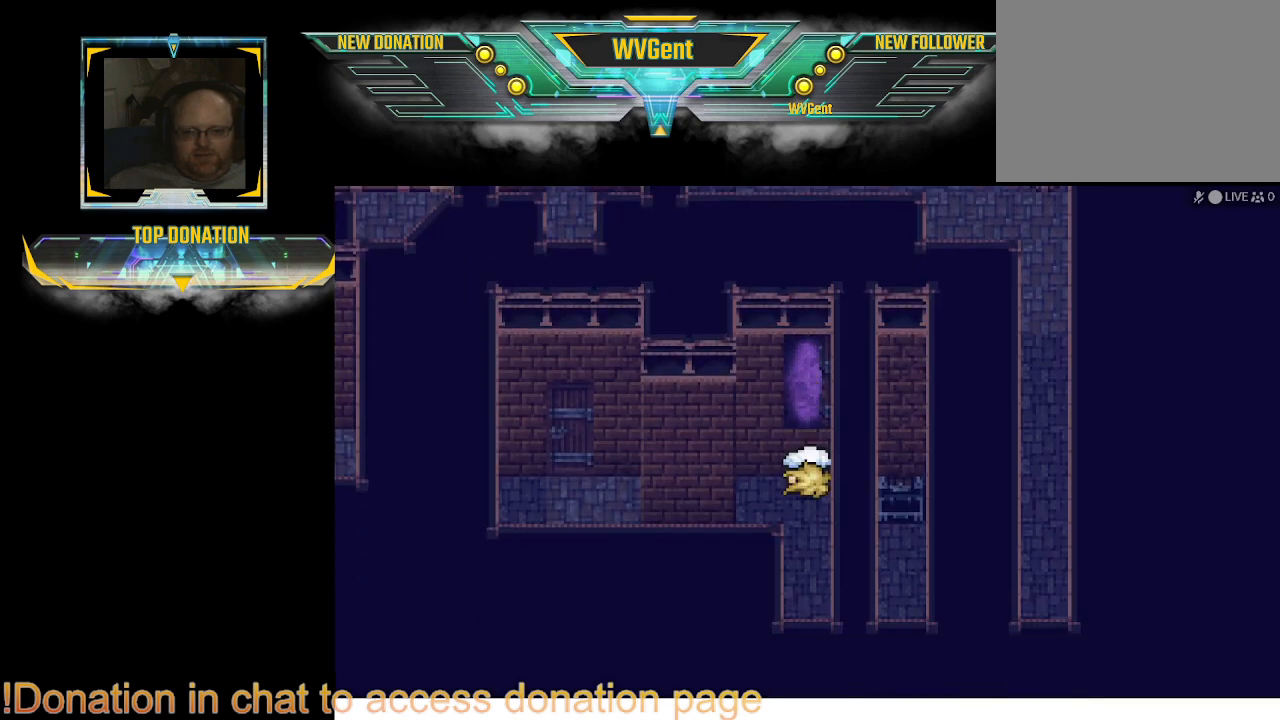
{"buttons": [], "left_stick": "down", "right_stick": "center", "events": [[67, "left_stick", "down"], [167, "CIRCLE", "down"], [367, "CIRCLE", "up"]]}
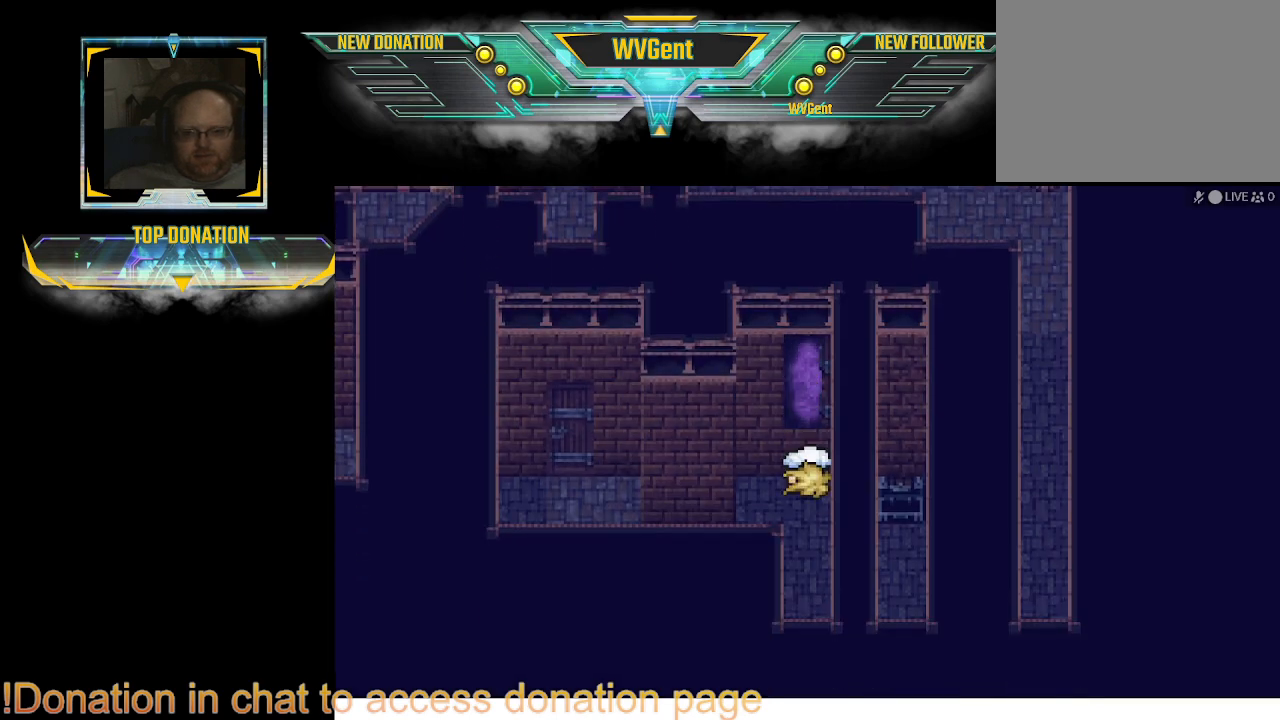
{"buttons": ["CROSS"], "left_stick": "center", "right_stick": "center", "events": [[200, "CIRCLE", "down"], [300, "CIRCLE", "up"], [300, "left_stick", "center"], [367, "CROSS", "down"]]}
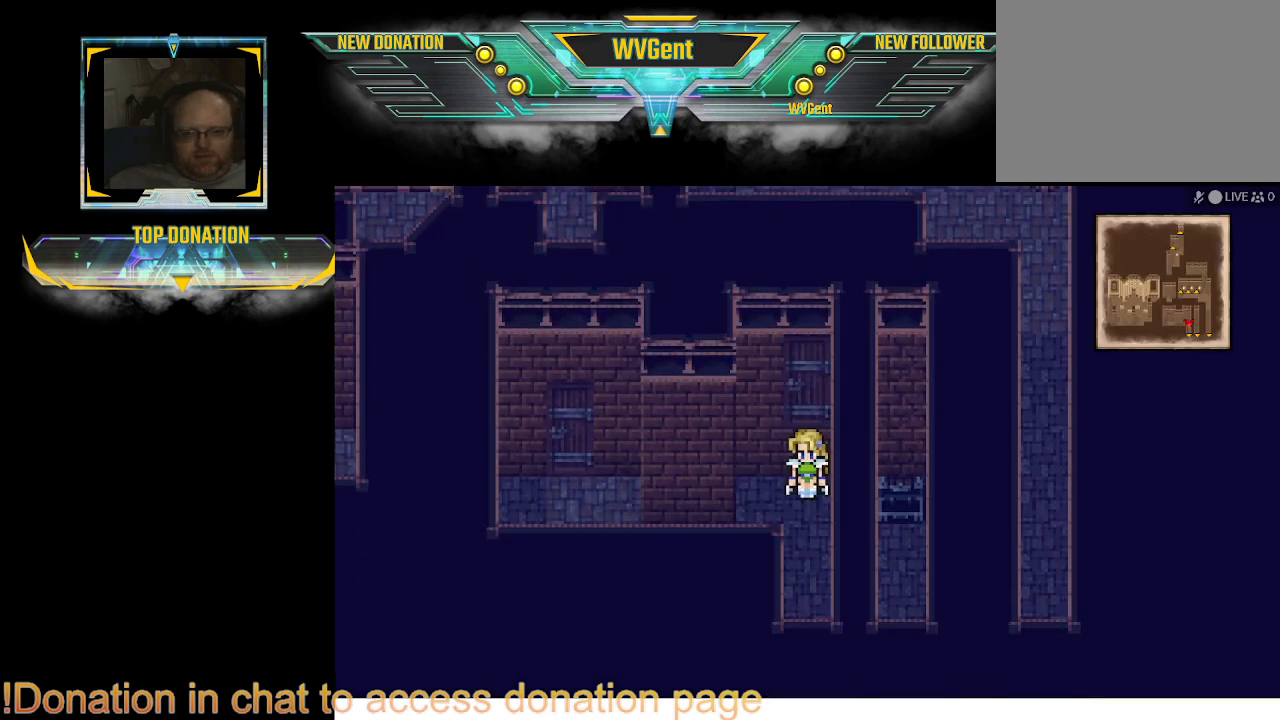
{"buttons": ["CIRCLE"], "left_stick": "down", "right_stick": "center", "events": [[67, "CROSS", "up"], [200, "left_stick", "down"], [267, "CIRCLE", "down"]]}
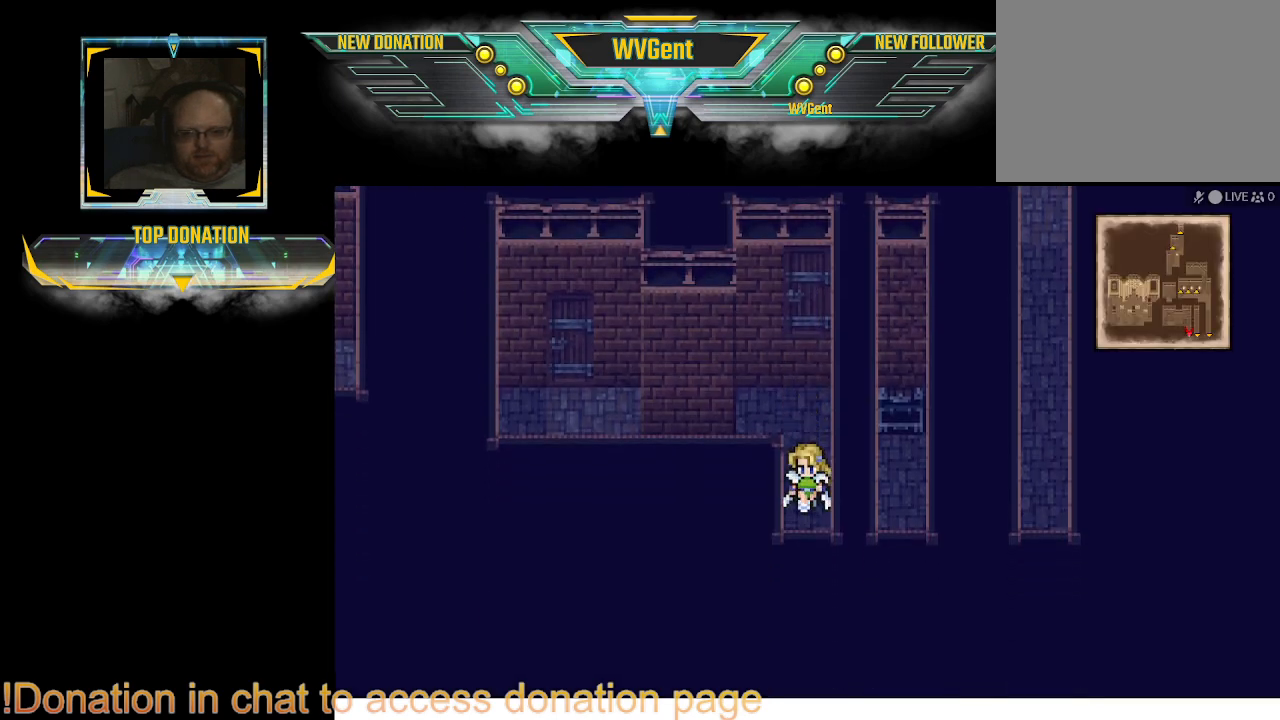
{"buttons": ["CIRCLE"], "left_stick": "down", "right_stick": "center", "events": []}
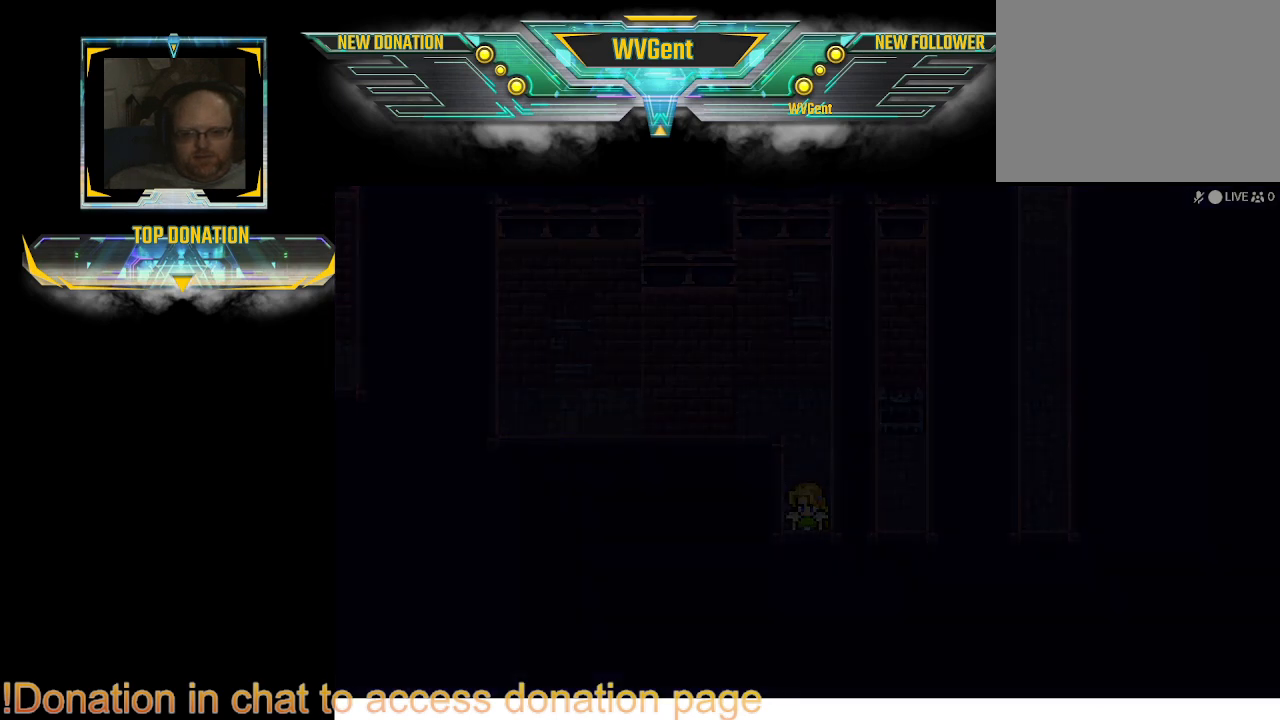
{"buttons": [], "left_stick": "center", "right_stick": "center", "events": [[33, "CIRCLE", "up"], [33, "left_stick", "center"]]}
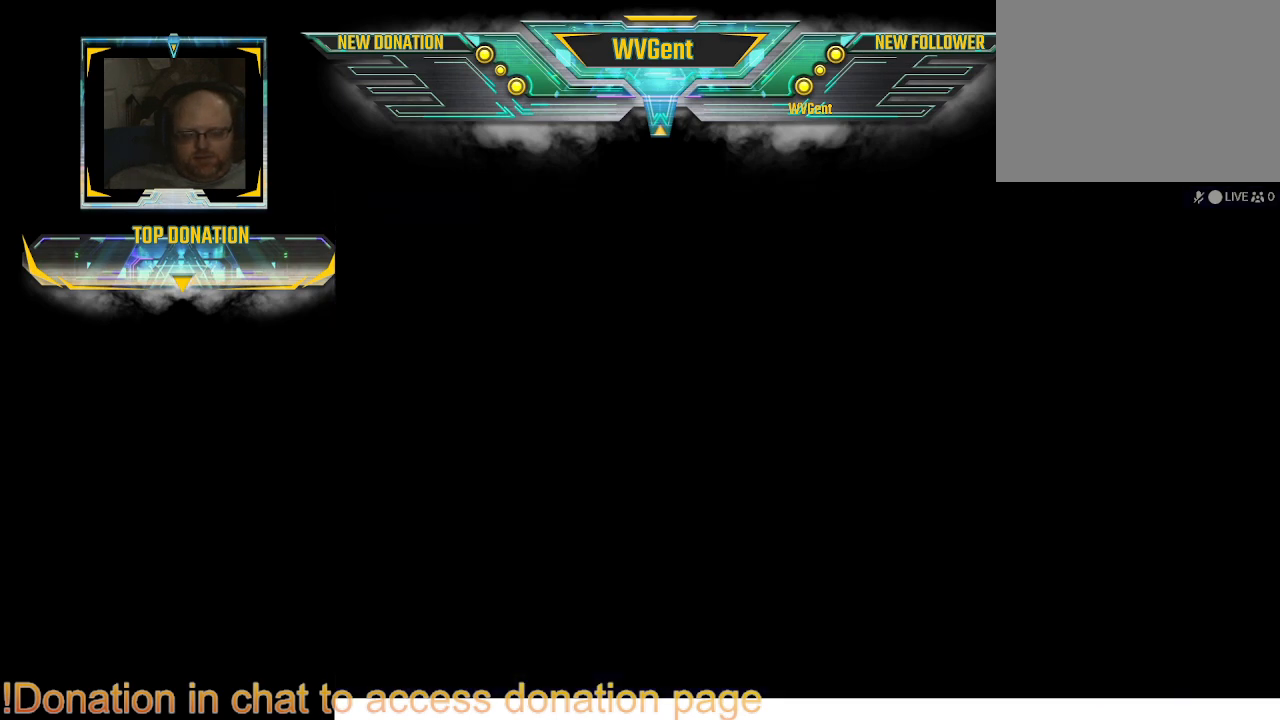
{"buttons": [], "left_stick": "center", "right_stick": "center", "events": []}
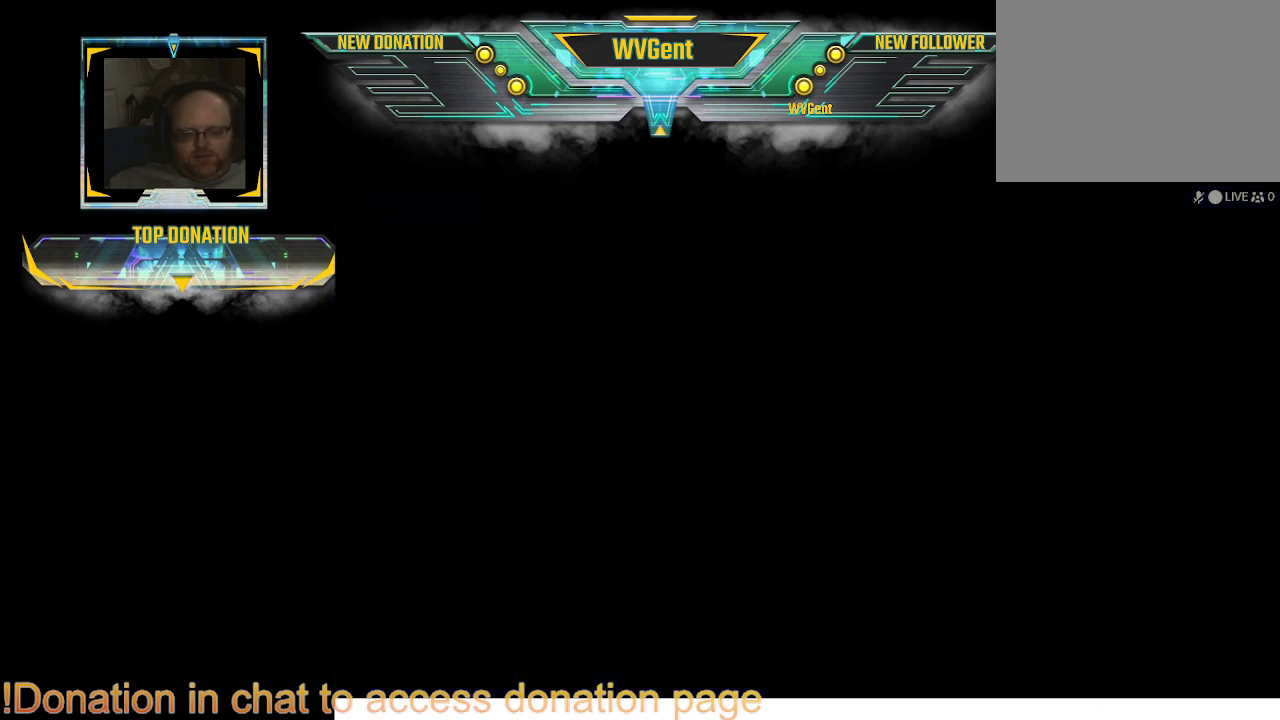
{"buttons": [], "left_stick": "center", "right_stick": "center", "events": []}